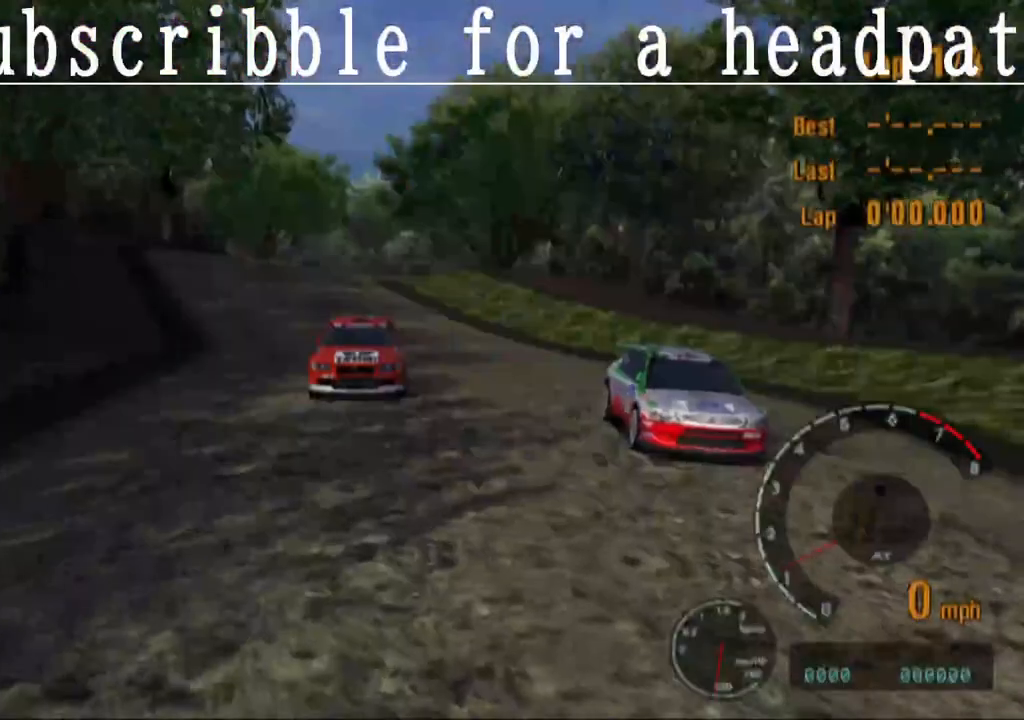
Gameplay with a controller (PlayStation layout); each line is a JSON object with the inputs held at the frame after it. "events" lists button and stick changes between this image and that frame as [ms after this image, input, new state], when the widget could be followed in between.
{"buttons": ["CROSS"], "left_stick": "center", "right_stick": "center", "events": [[500, "CROSS", "down"]]}
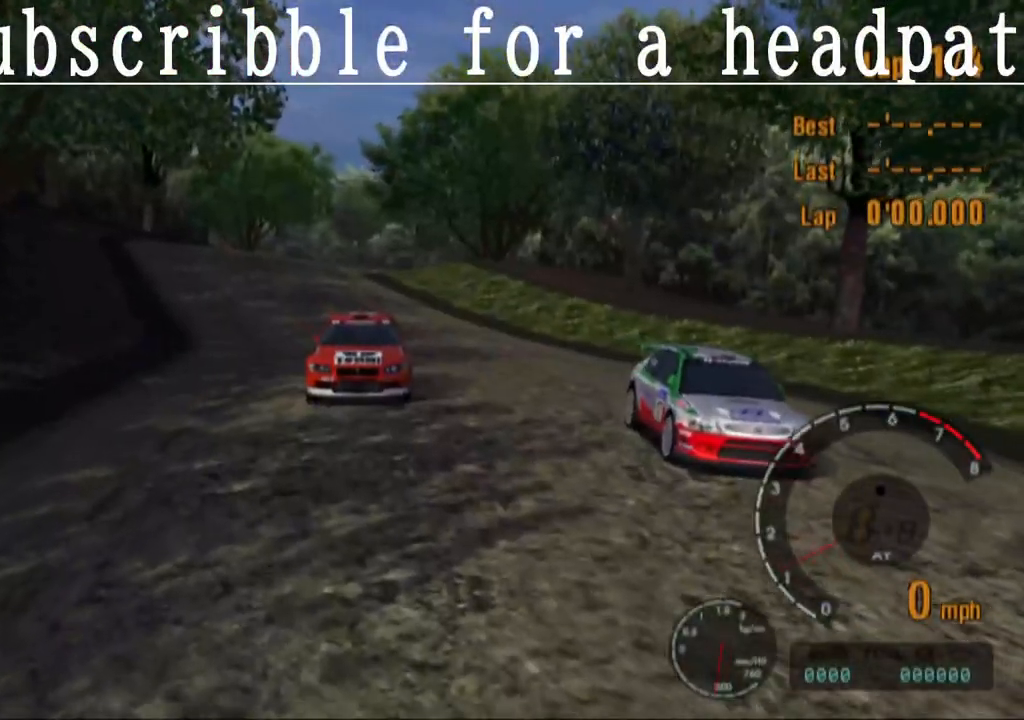
{"buttons": [], "left_stick": "center", "right_stick": "center", "events": [[300, "CROSS", "up"]]}
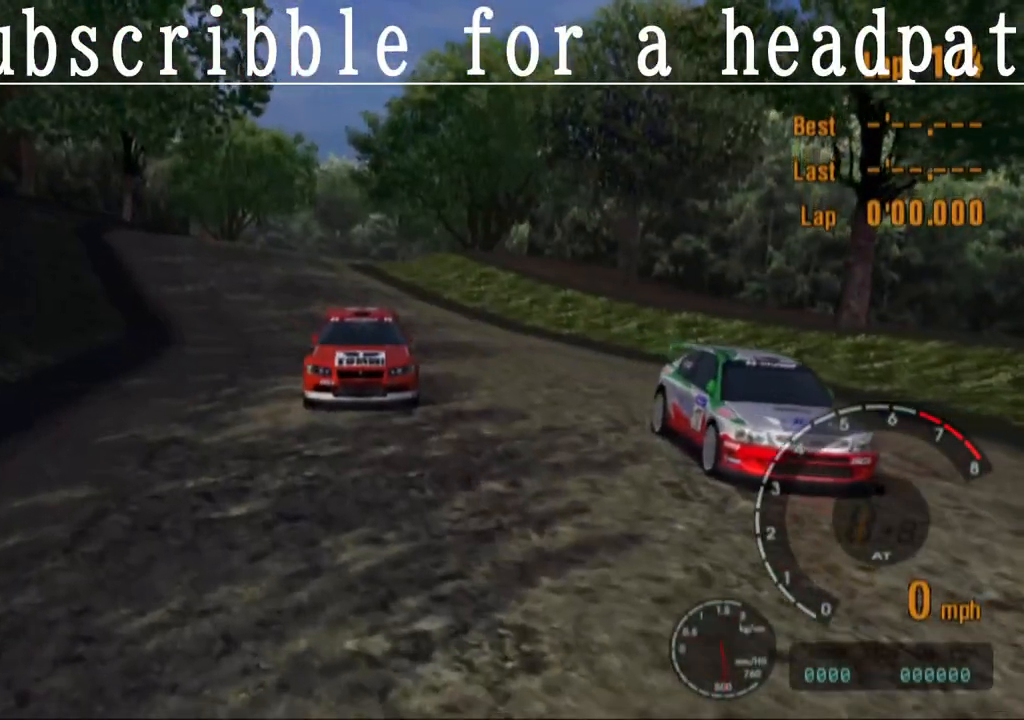
{"buttons": ["CROSS"], "left_stick": "center", "right_stick": "center", "events": [[283, "CROSS", "down"]]}
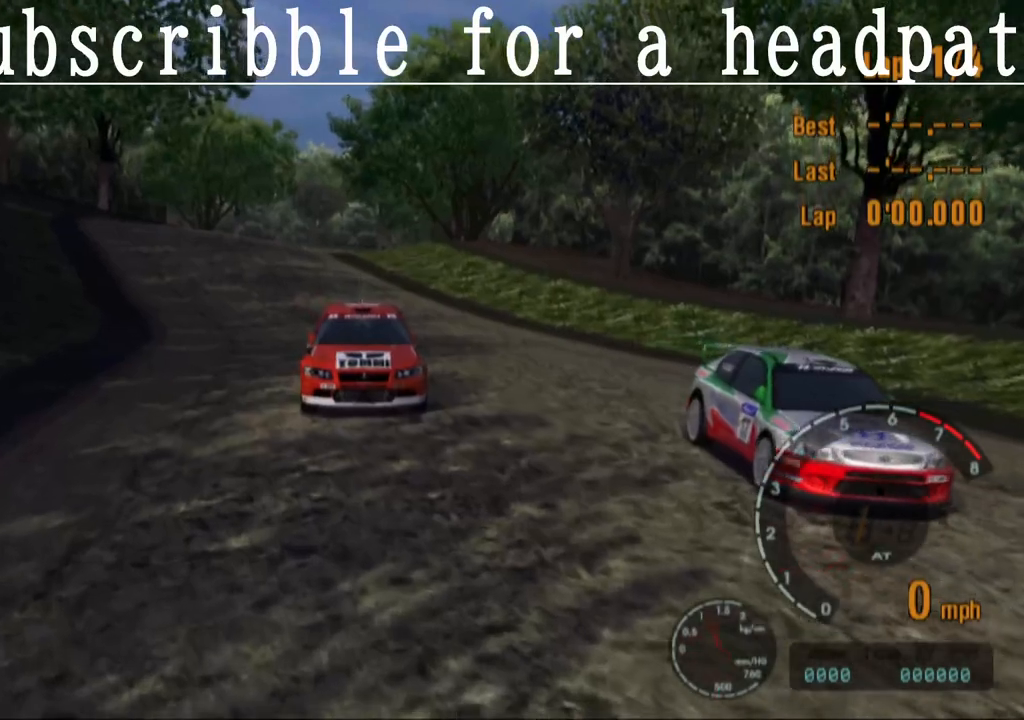
{"buttons": ["CROSS"], "left_stick": "center", "right_stick": "center", "events": []}
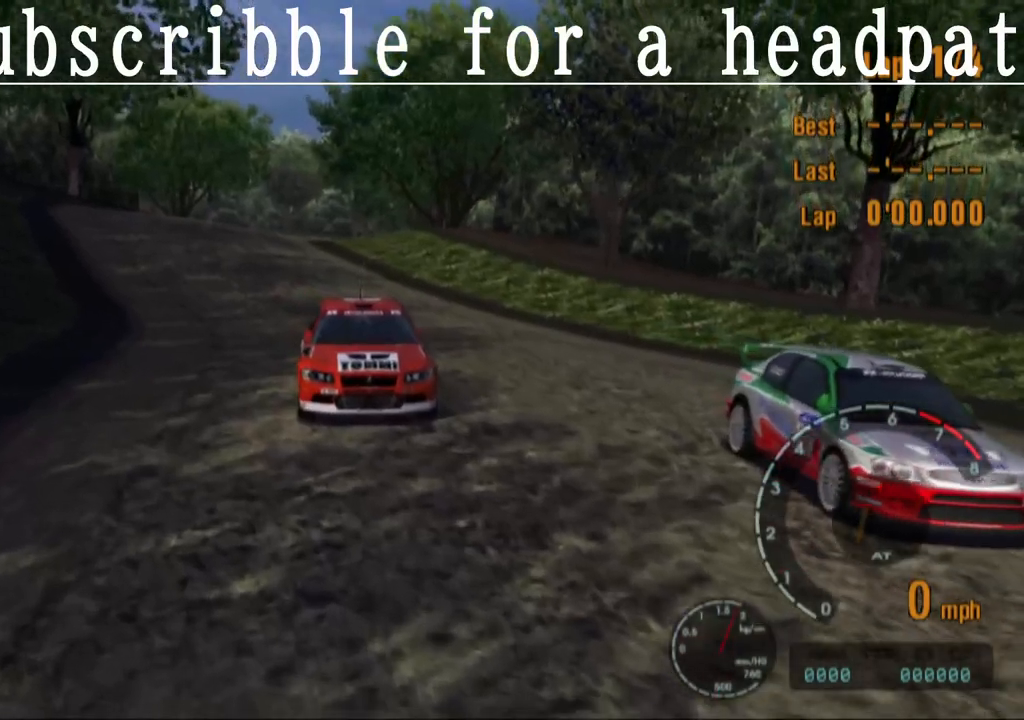
{"buttons": [], "left_stick": "center", "right_stick": "center", "events": [[467, "CROSS", "up"]]}
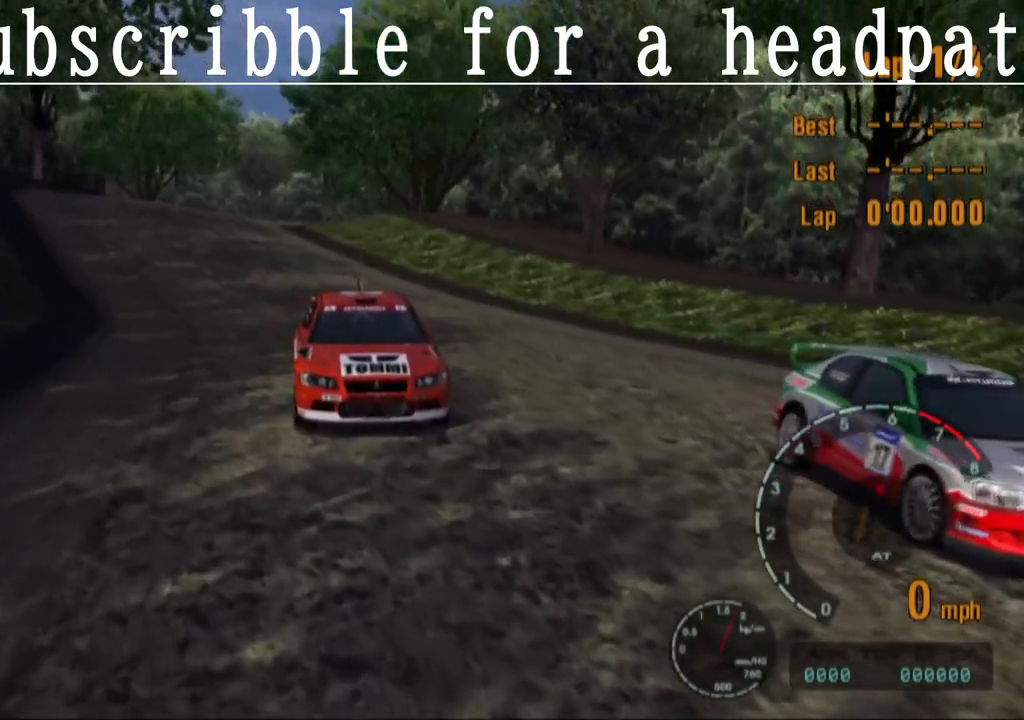
{"buttons": [], "left_stick": "center", "right_stick": "center", "events": [[133, "CROSS", "down"], [333, "CROSS", "up"]]}
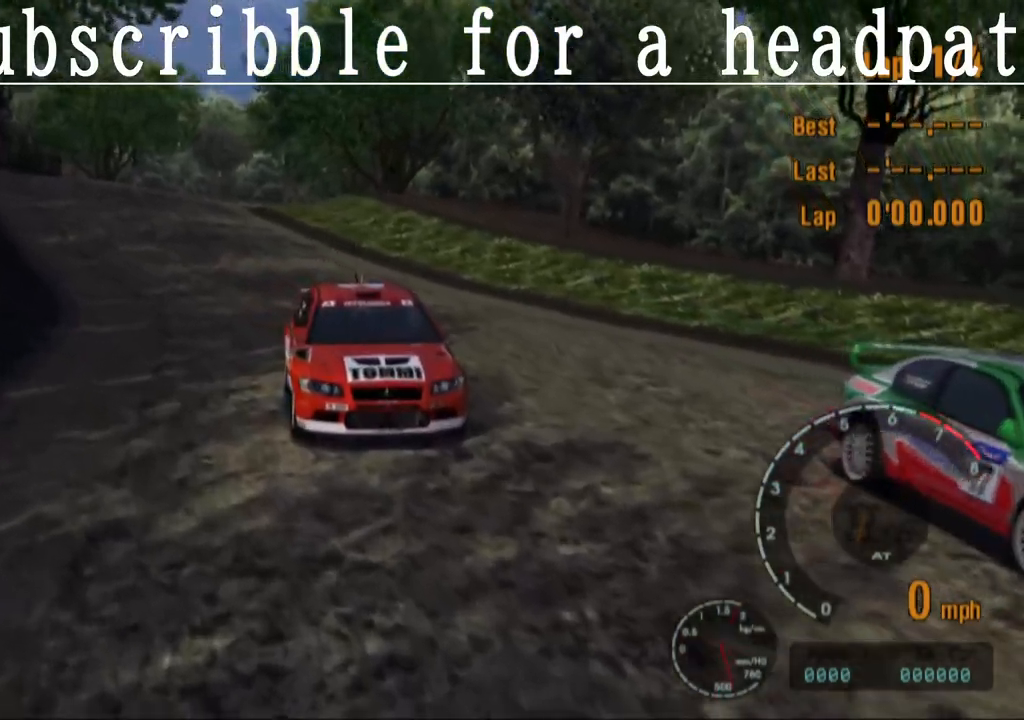
{"buttons": [], "left_stick": "center", "right_stick": "center", "events": [[17, "CROSS", "down"], [167, "CROSS", "up"], [350, "CROSS", "down"], [483, "CROSS", "up"]]}
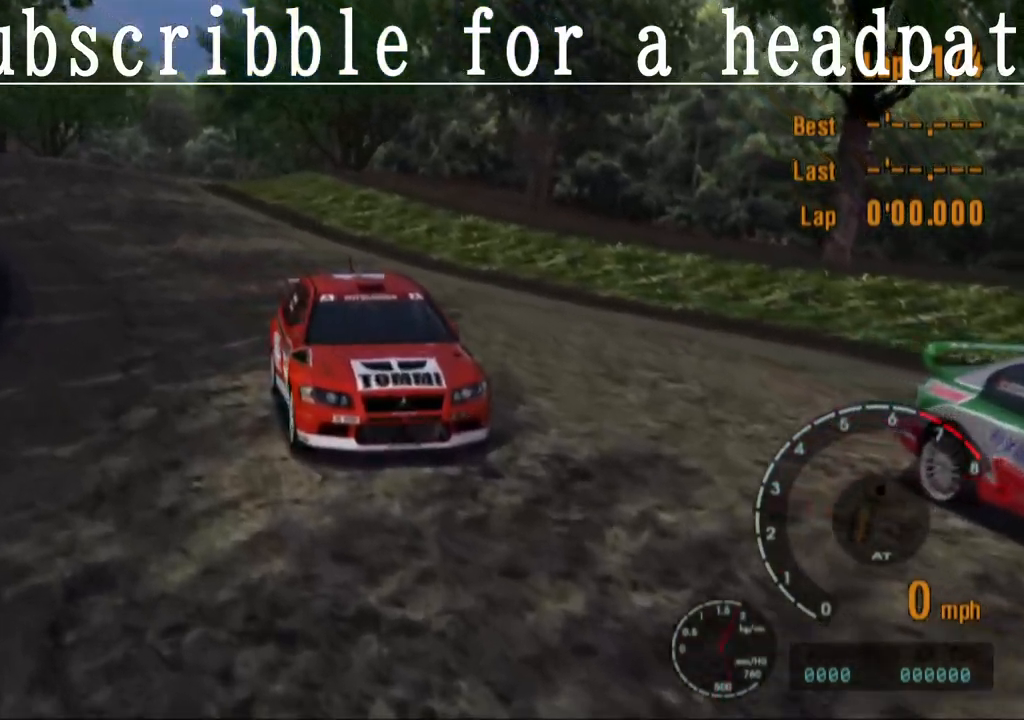
{"buttons": ["CROSS"], "left_stick": "center", "right_stick": "center", "events": [[167, "CROSS", "down"], [300, "CROSS", "up"], [500, "CROSS", "down"]]}
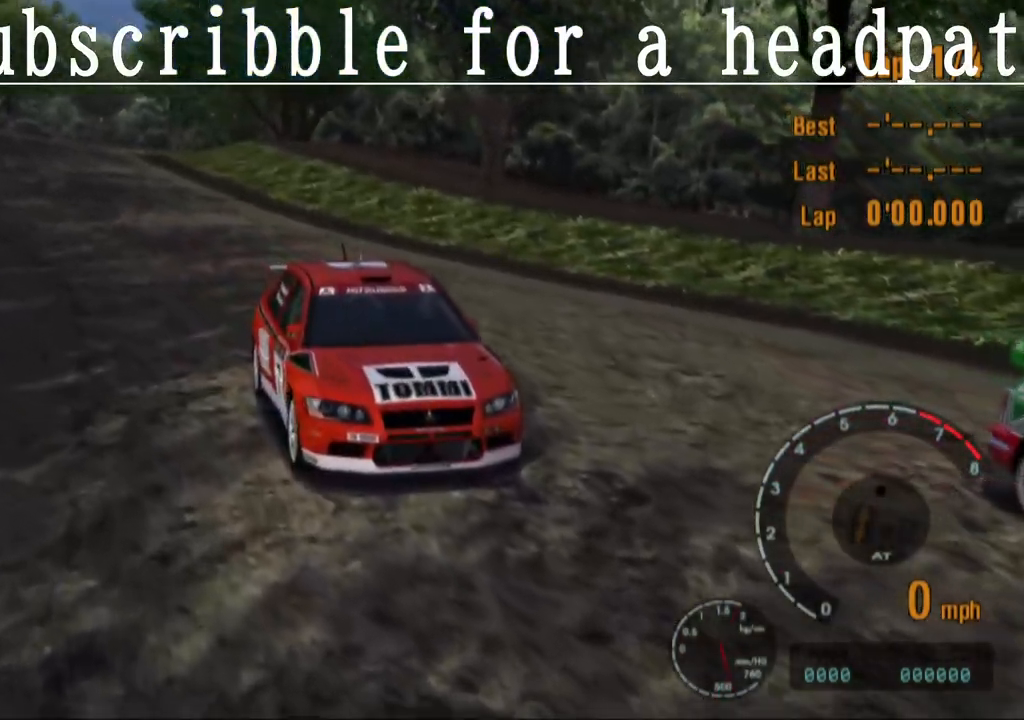
{"buttons": ["CROSS"], "left_stick": "center", "right_stick": "center", "events": [[183, "CROSS", "up"], [367, "CROSS", "down"]]}
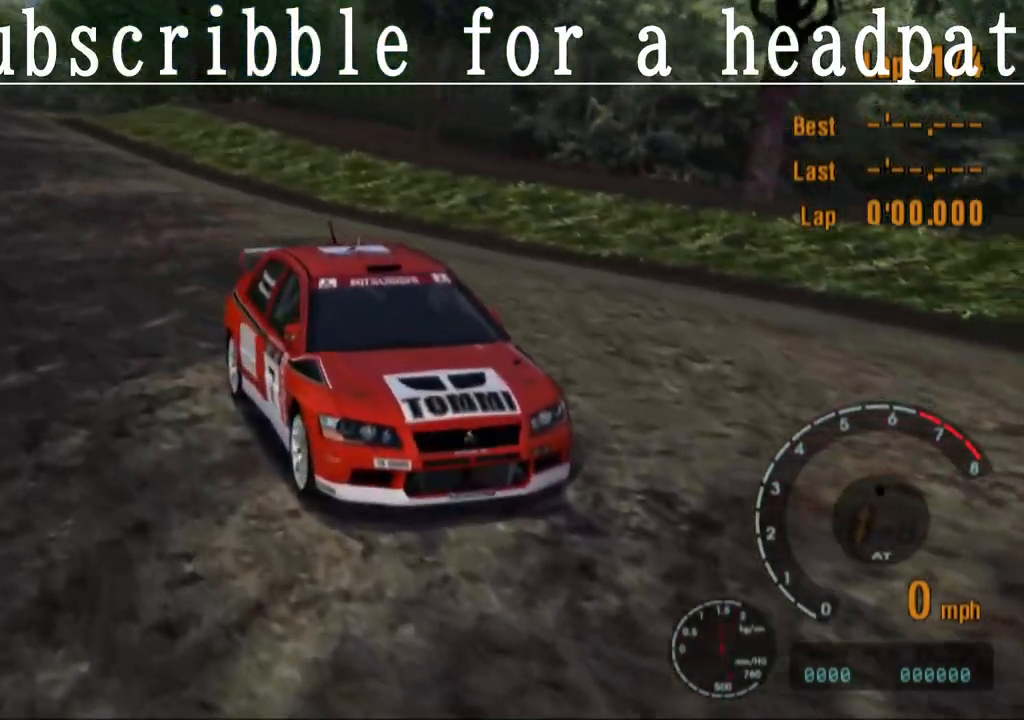
{"buttons": [], "left_stick": "center", "right_stick": "center", "events": [[17, "CROSS", "up"], [250, "CROSS", "down"], [417, "CROSS", "up"]]}
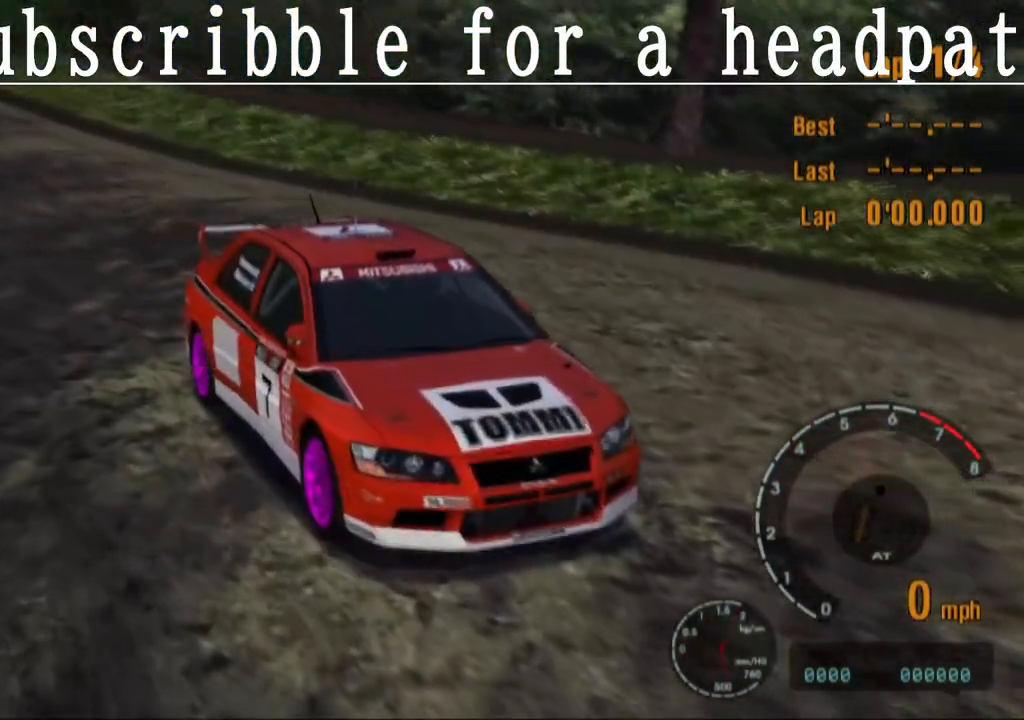
{"buttons": ["CROSS"], "left_stick": "center", "right_stick": "center", "events": [[67, "CROSS", "down"]]}
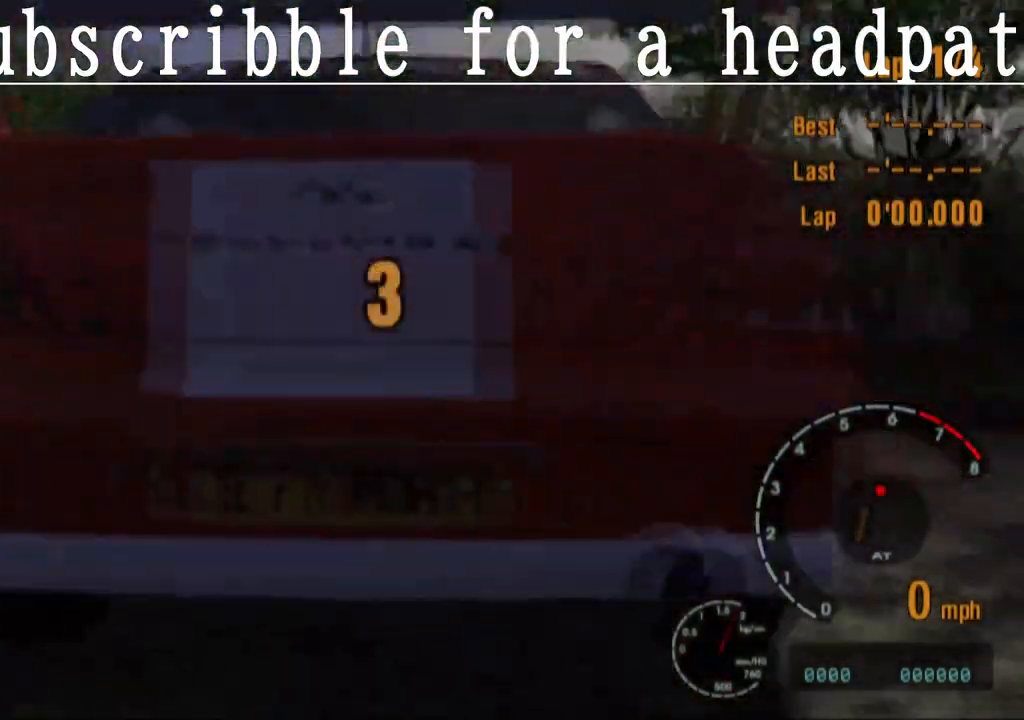
{"buttons": [], "left_stick": "center", "right_stick": "center", "events": [[33, "CROSS", "up"], [217, "CROSS", "down"], [417, "CROSS", "up"]]}
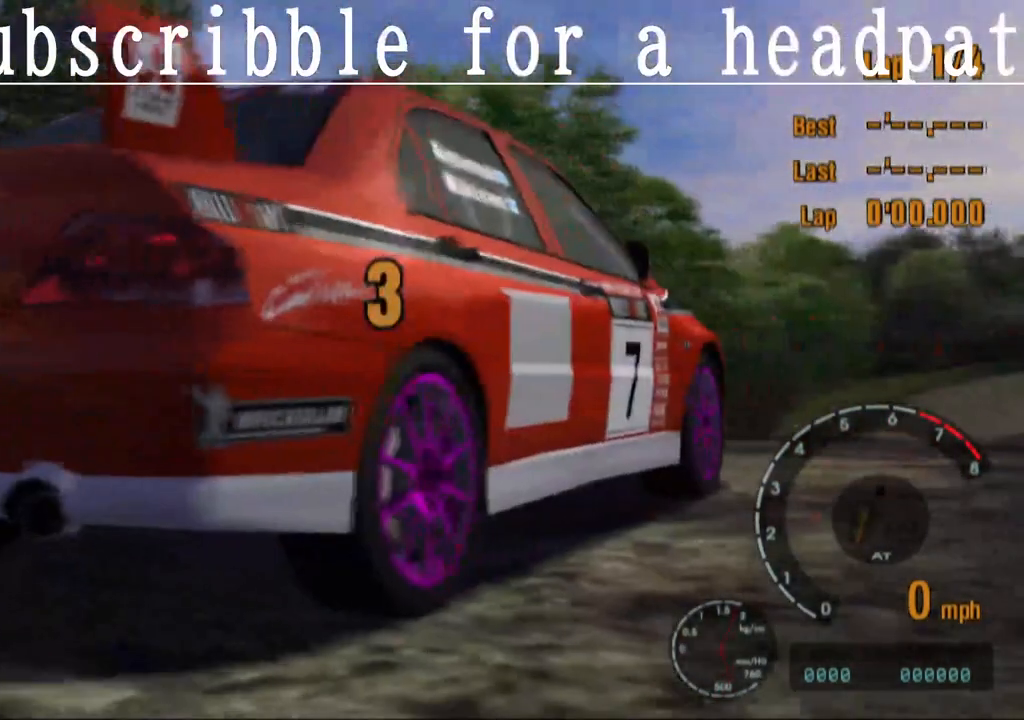
{"buttons": ["CROSS"], "left_stick": "center", "right_stick": "center", "events": [[133, "CROSS", "down"], [317, "CROSS", "up"], [483, "CROSS", "down"]]}
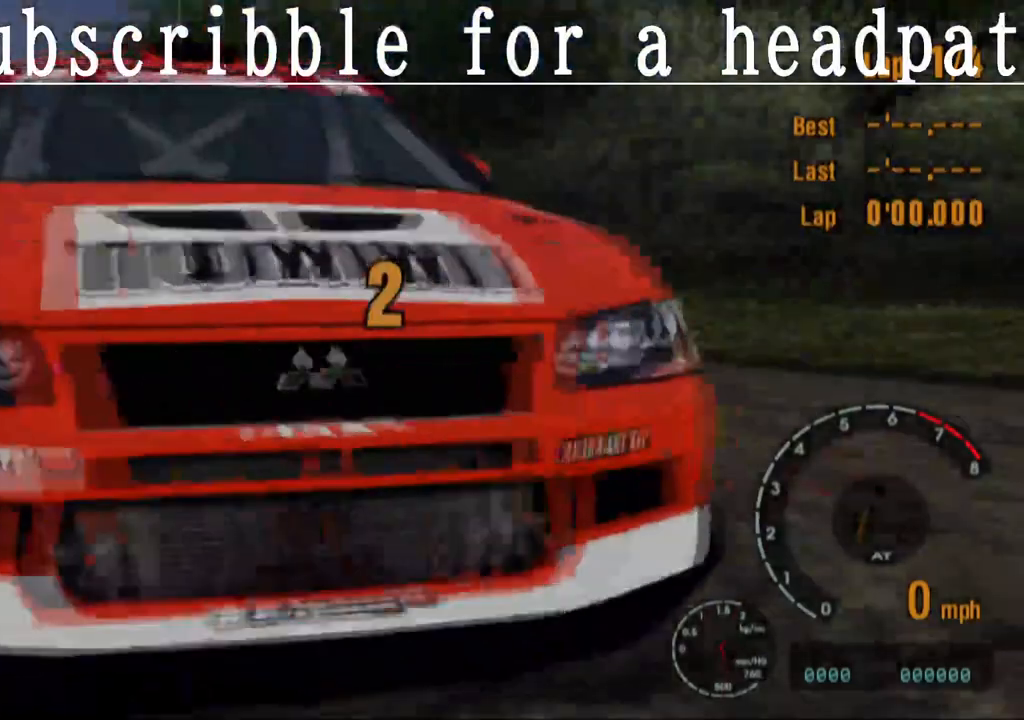
{"buttons": ["CROSS"], "left_stick": "center", "right_stick": "center", "events": [[150, "CROSS", "up"], [283, "CROSS", "down"]]}
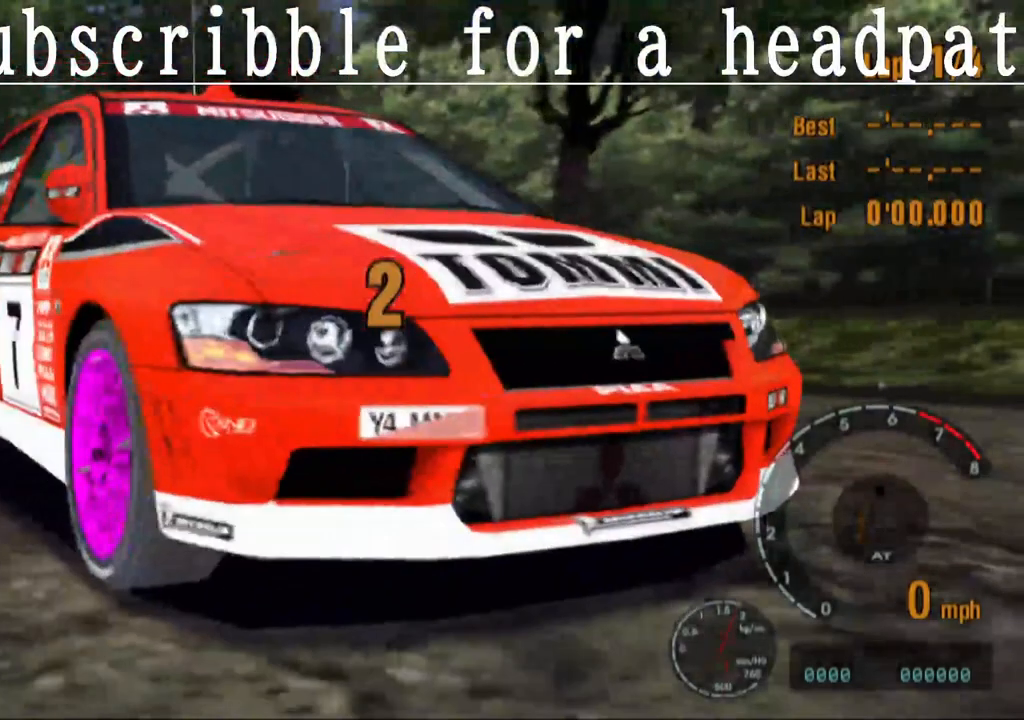
{"buttons": ["CROSS"], "left_stick": "center", "right_stick": "center", "events": [[183, "CROSS", "up"], [283, "CROSS", "down"], [383, "CROSS", "up"], [483, "CROSS", "down"]]}
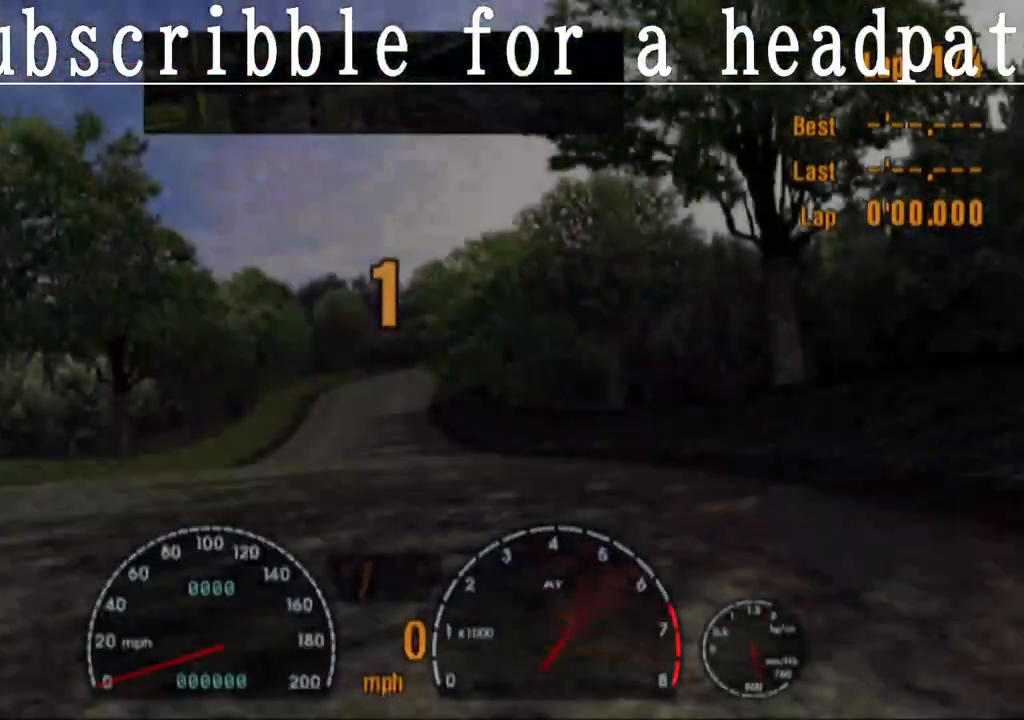
{"buttons": [], "left_stick": "center", "right_stick": "center", "events": [[100, "CROSS", "up"], [183, "CROSS", "down"], [367, "CROSS", "up"]]}
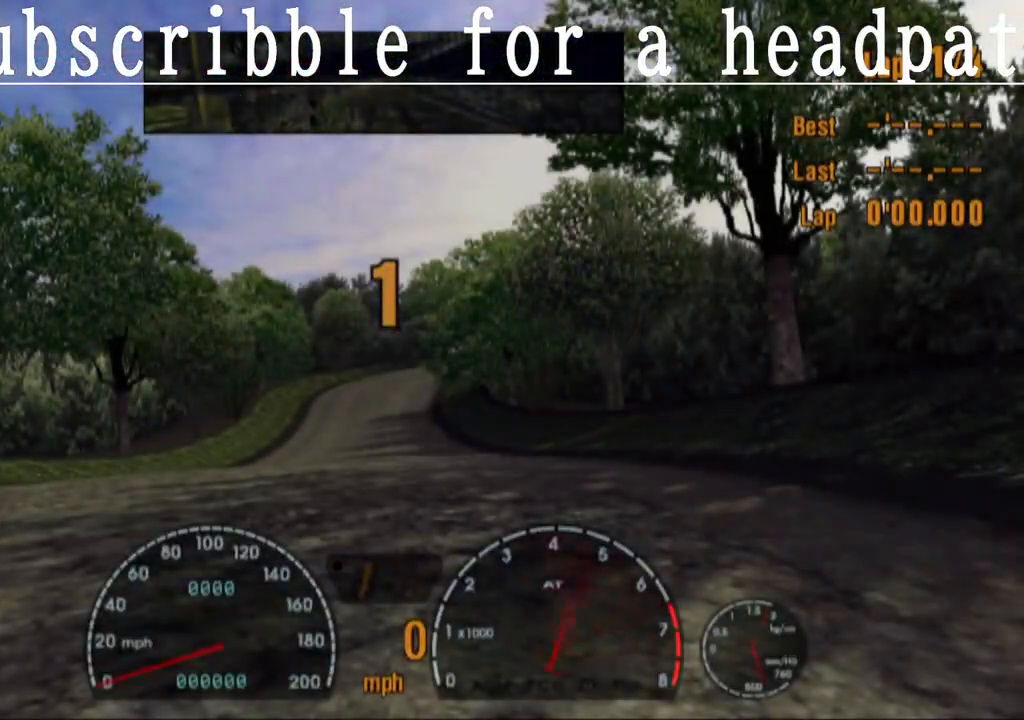
{"buttons": [], "left_stick": "center", "right_stick": "center", "events": [[367, "R1", "down"], [500, "R1", "up"]]}
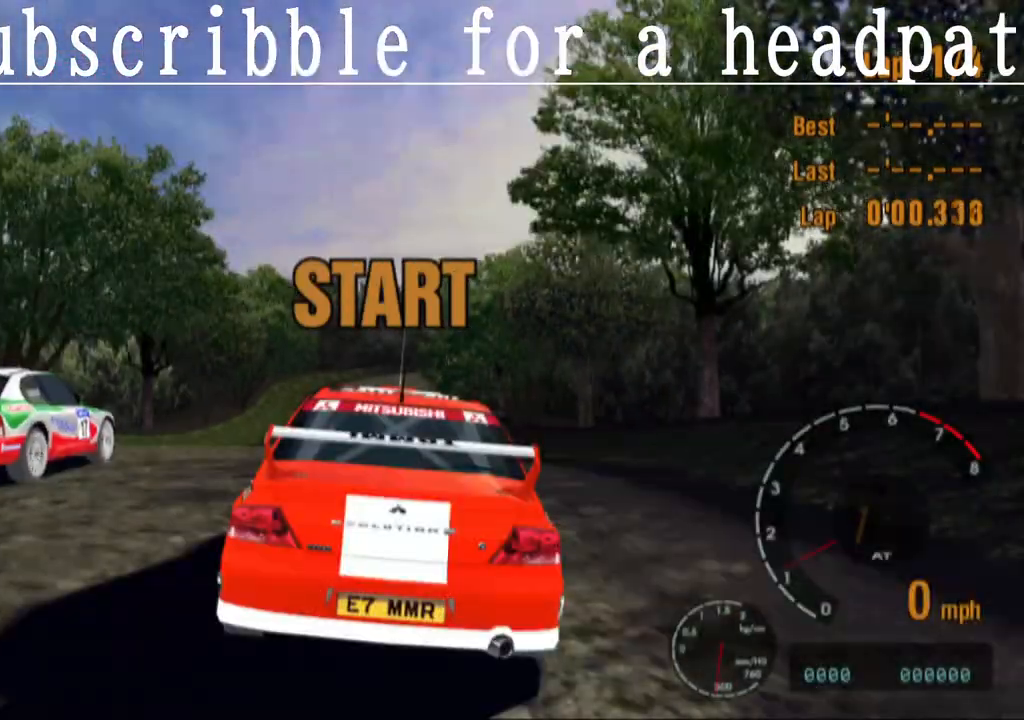
{"buttons": ["CROSS"], "left_stick": "center", "right_stick": "center", "events": [[250, "CROSS", "down"]]}
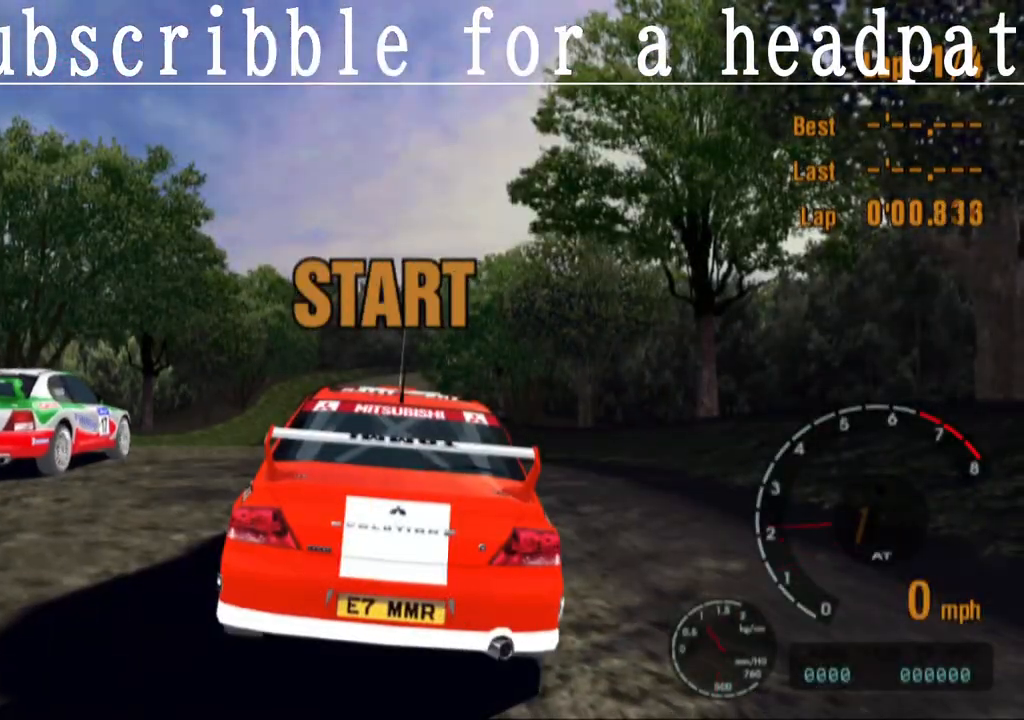
{"buttons": ["CROSS"], "left_stick": "center", "right_stick": "center", "events": []}
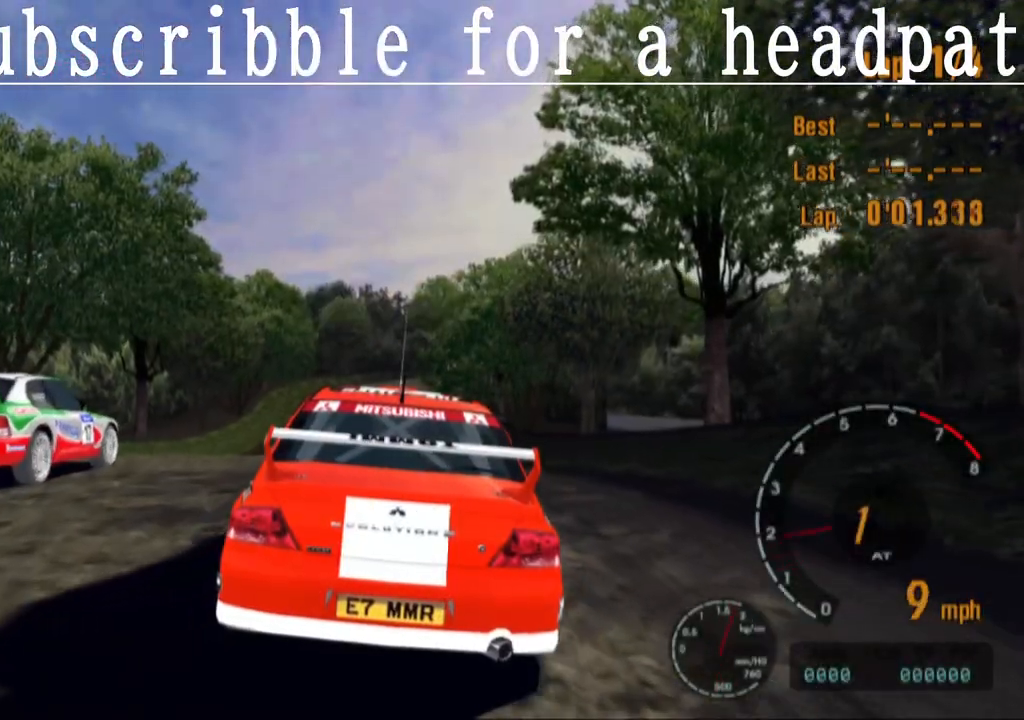
{"buttons": [], "left_stick": "center", "right_stick": "center", "events": [[50, "CROSS", "up"], [267, "left_stick", "left"], [467, "left_stick", "center"]]}
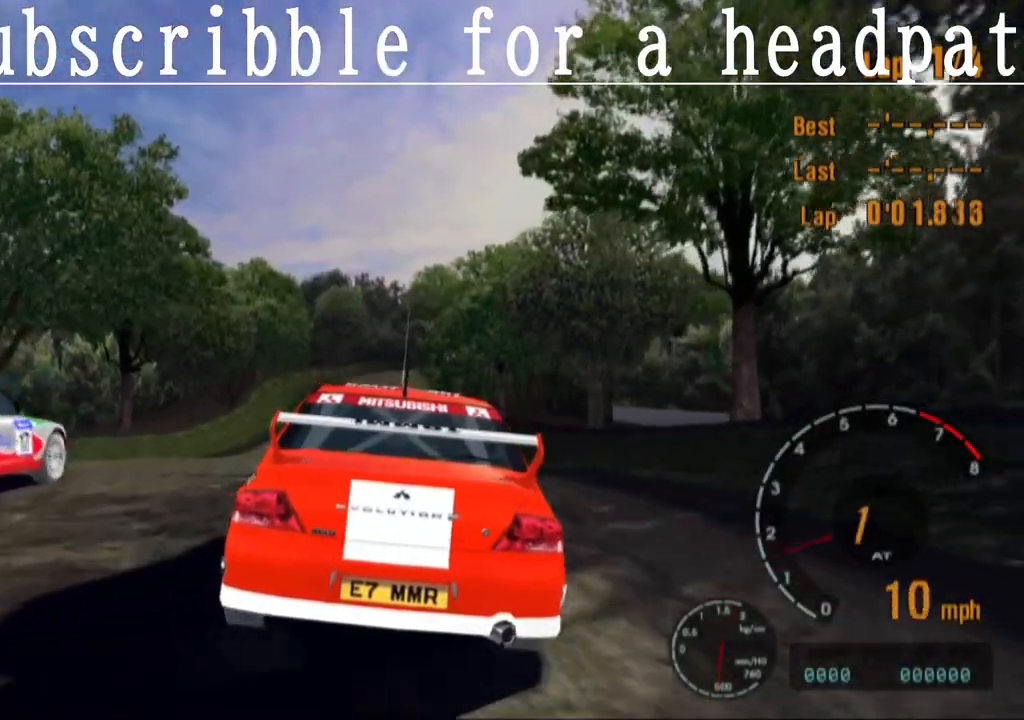
{"buttons": [], "left_stick": "center", "right_stick": "center", "events": [[100, "SQUARE", "down"], [250, "SQUARE", "up"]]}
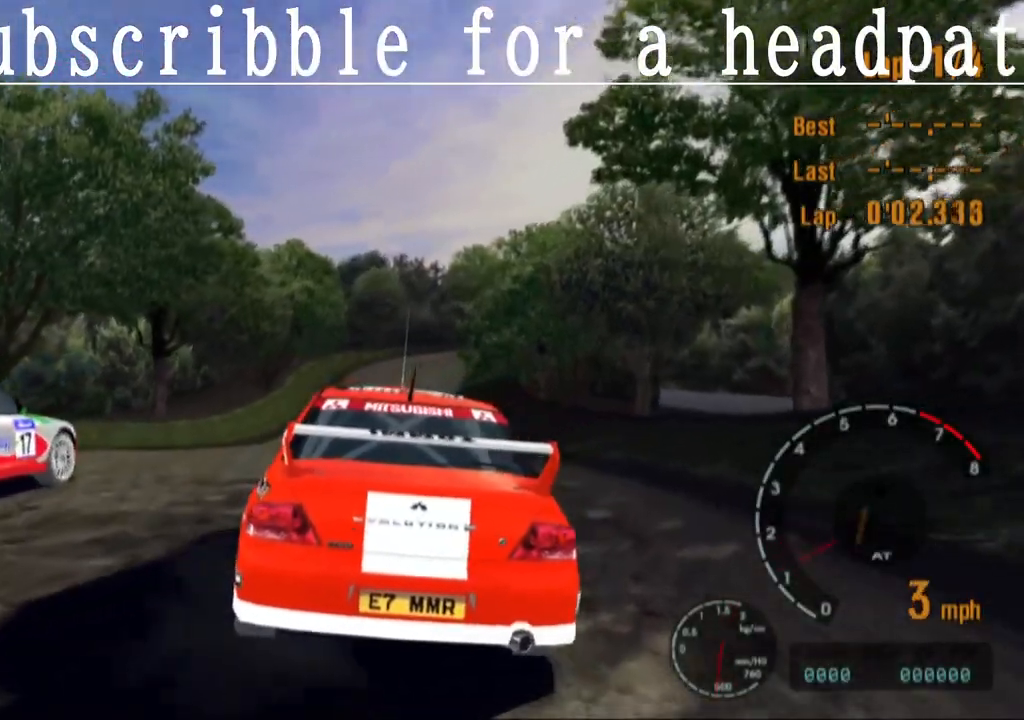
{"buttons": ["CROSS"], "left_stick": "center", "right_stick": "center", "events": [[483, "CROSS", "down"]]}
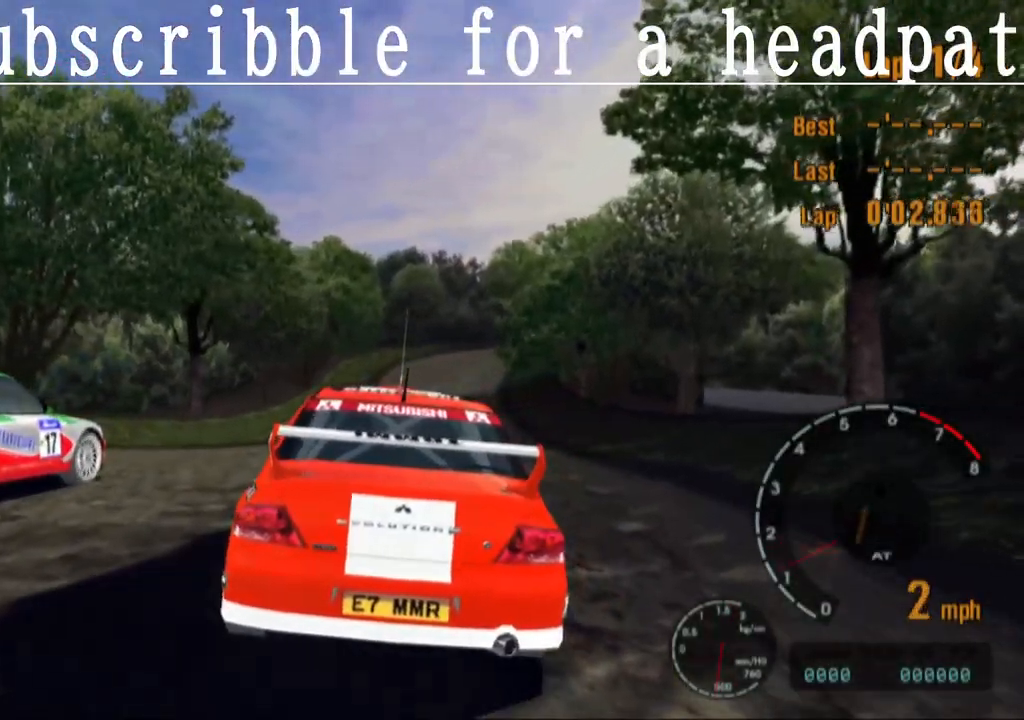
{"buttons": [], "left_stick": "center", "right_stick": "center", "events": [[83, "CROSS", "up"]]}
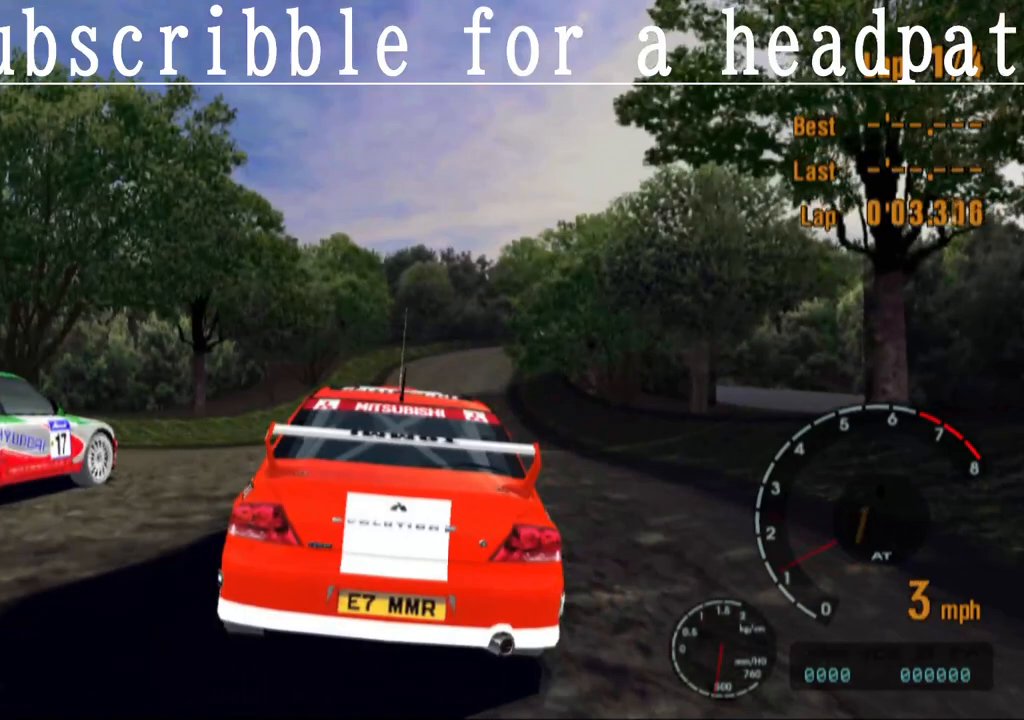
{"buttons": [], "left_stick": "center", "right_stick": "center", "events": []}
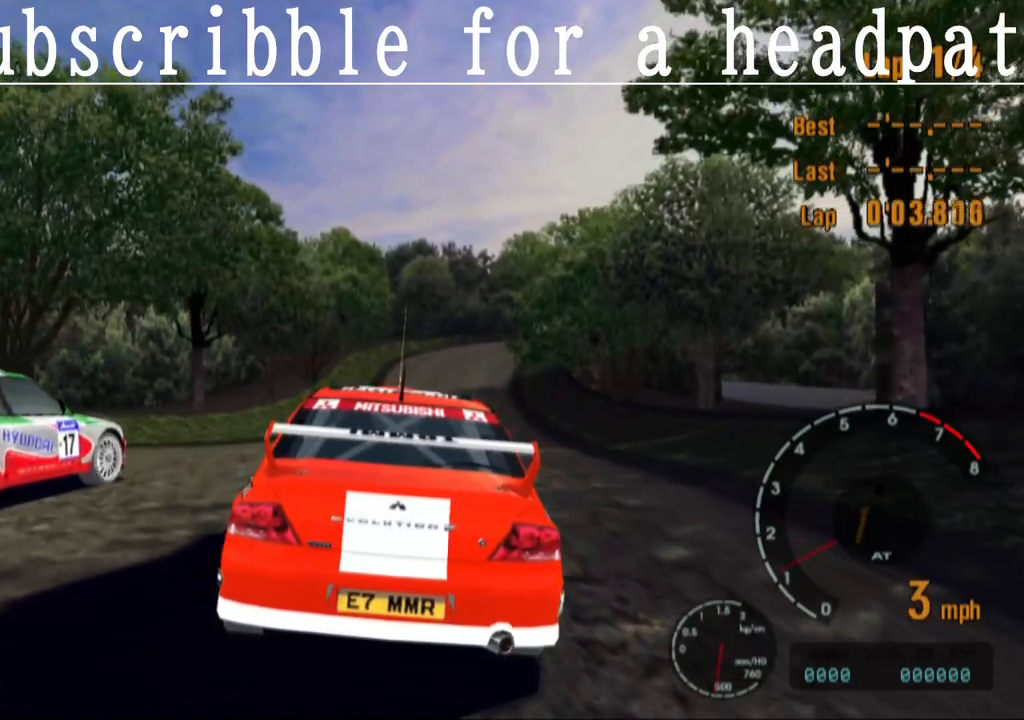
{"buttons": [], "left_stick": "center", "right_stick": "center", "events": []}
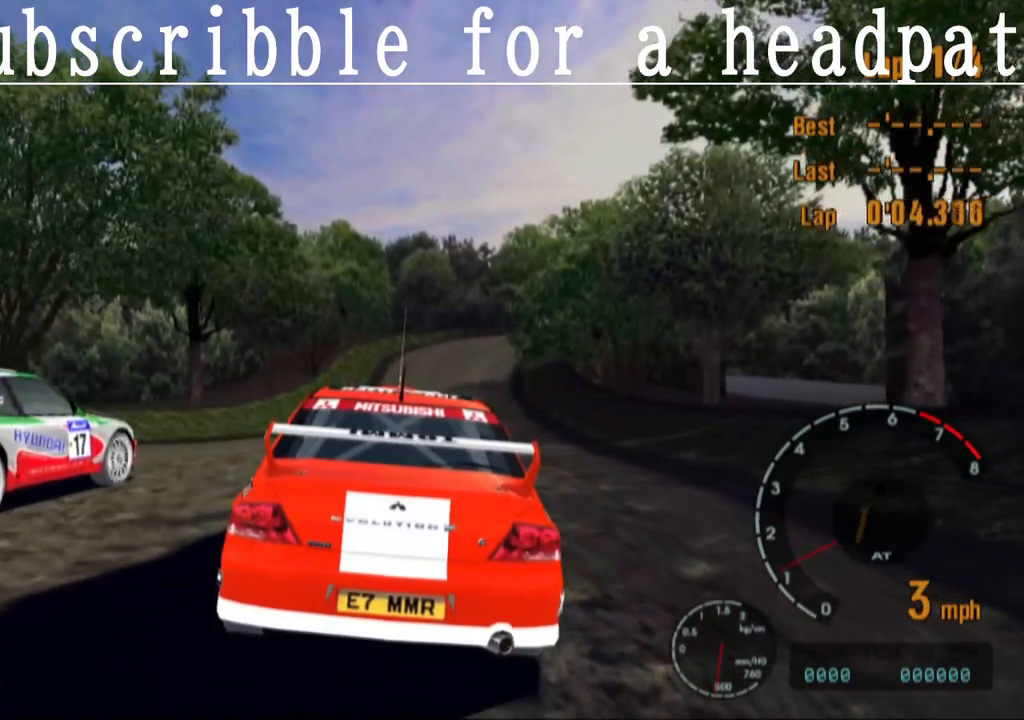
{"buttons": ["CROSS", "L1"], "left_stick": "center", "right_stick": "center", "events": [[50, "L1", "down"], [217, "CROSS", "down"]]}
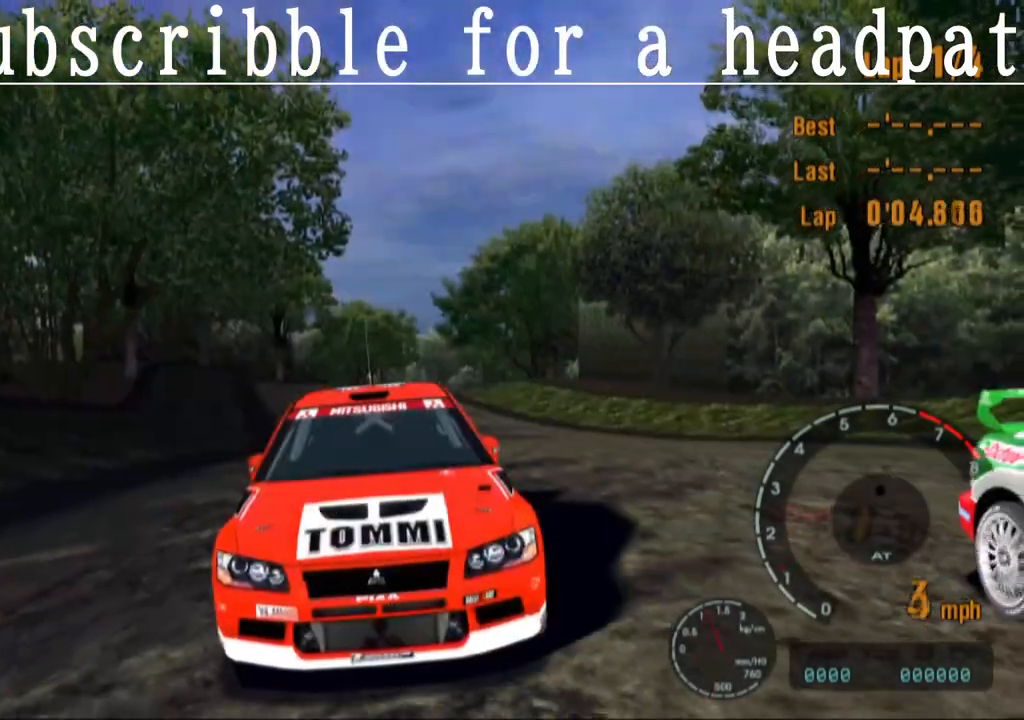
{"buttons": ["CROSS", "L1"], "left_stick": "center", "right_stick": "center", "events": []}
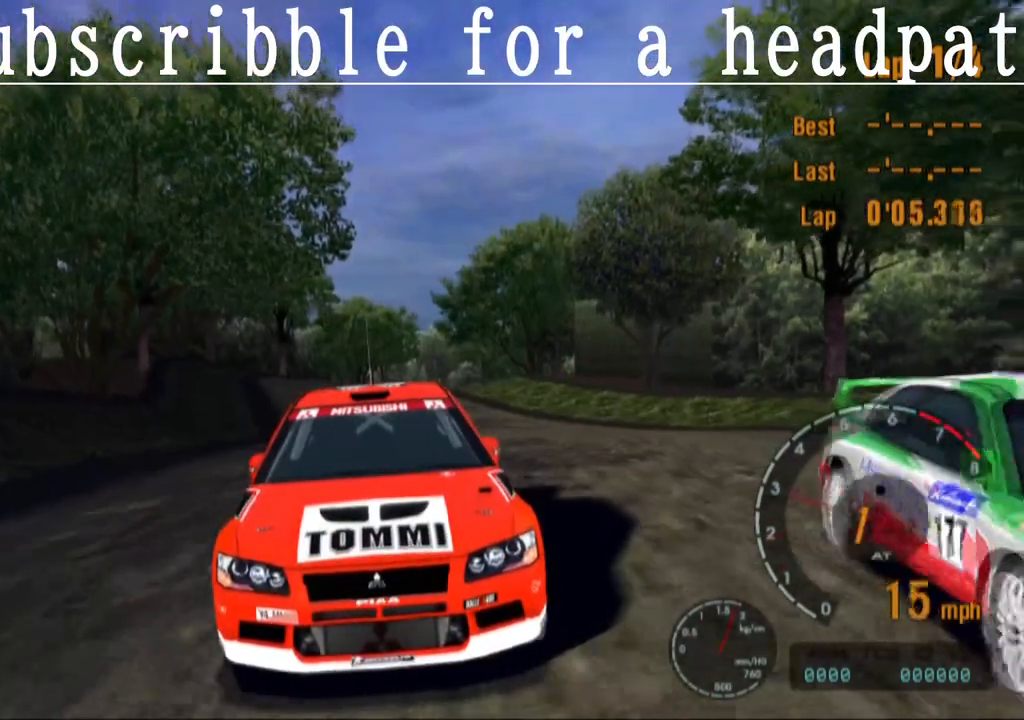
{"buttons": ["CROSS", "L1"], "left_stick": "center", "right_stick": "center", "events": []}